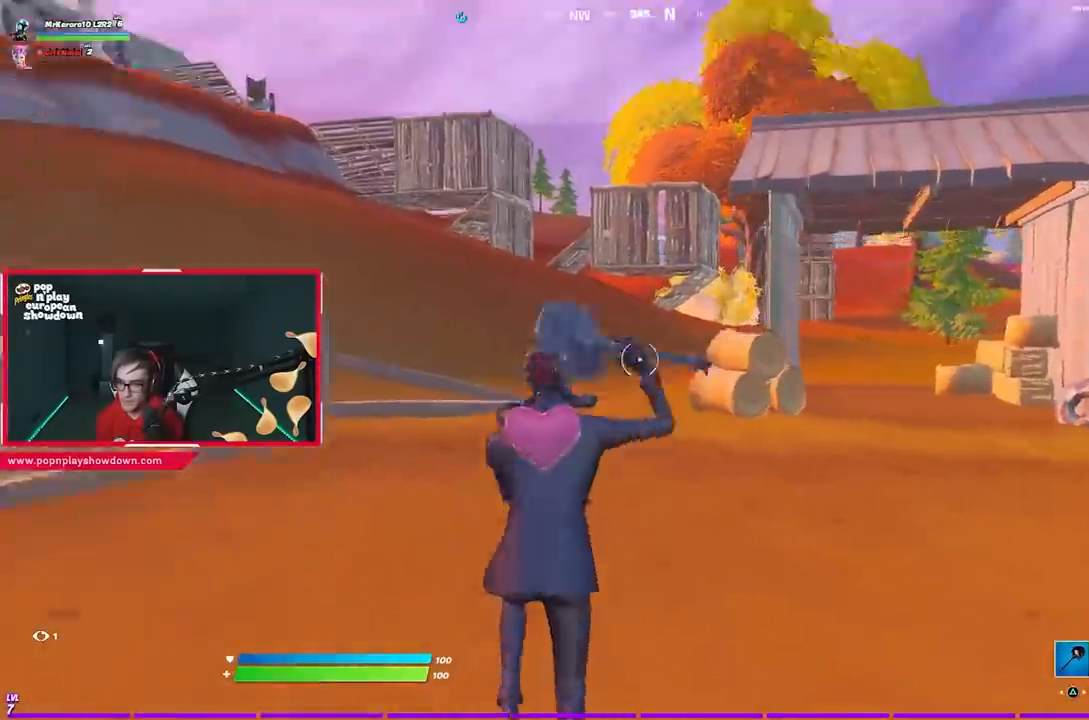
Gameplay with a controller (PlayStation layout); each line is a JSON object with the inputs held at the frame after it. "events" lists button and stick changes between this image and that frame as [ms after this image, input, new state], when the widget could be followed in between.
{"buttons": ["L2"], "left_stick": "up-left", "right_stick": "center", "events": [[33, "right_stick", "center"], [200, "left_stick", "up-left"], [283, "CROSS", "down"], [350, "CIRCLE", "down"], [350, "CROSS", "up"], [417, "L2", "down"], [450, "CIRCLE", "up"]]}
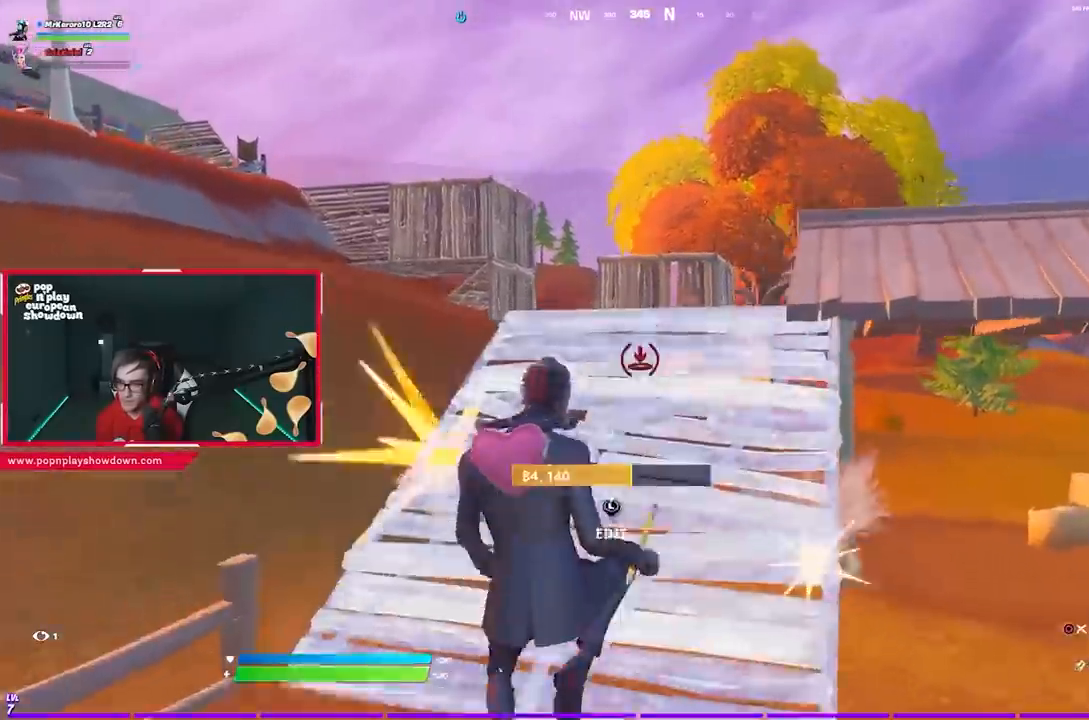
{"buttons": [], "left_stick": "up-left", "right_stick": "center", "events": [[33, "CIRCLE", "down"], [33, "L2", "up"], [117, "CIRCLE", "up"]]}
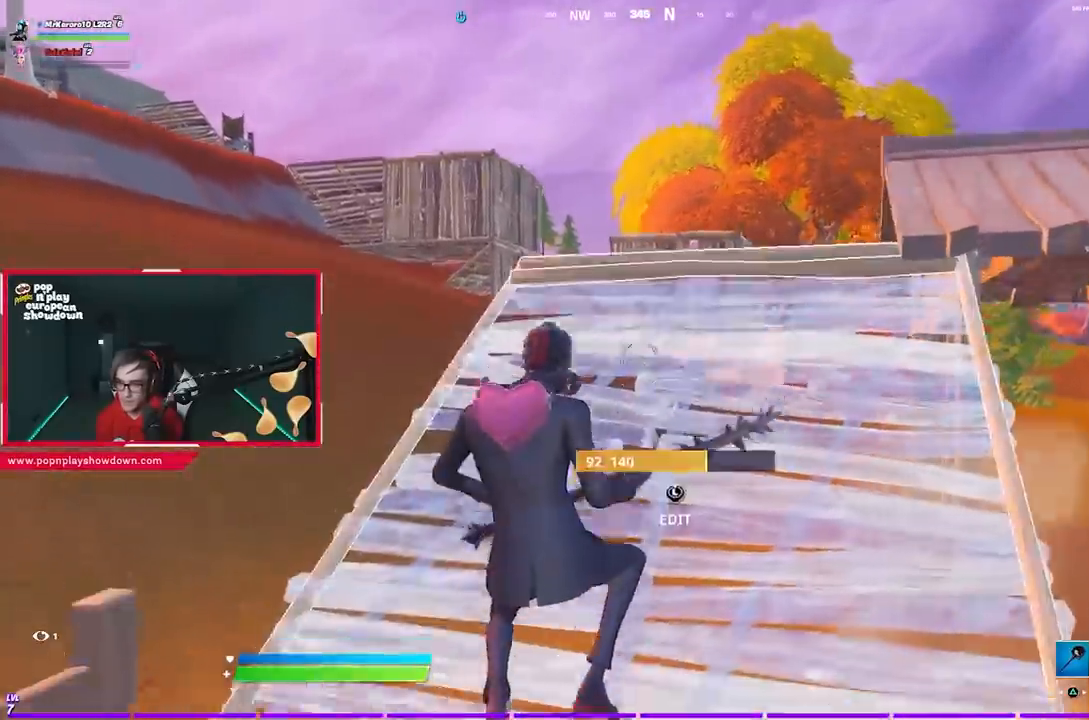
{"buttons": [], "left_stick": "up-left", "right_stick": "center", "events": []}
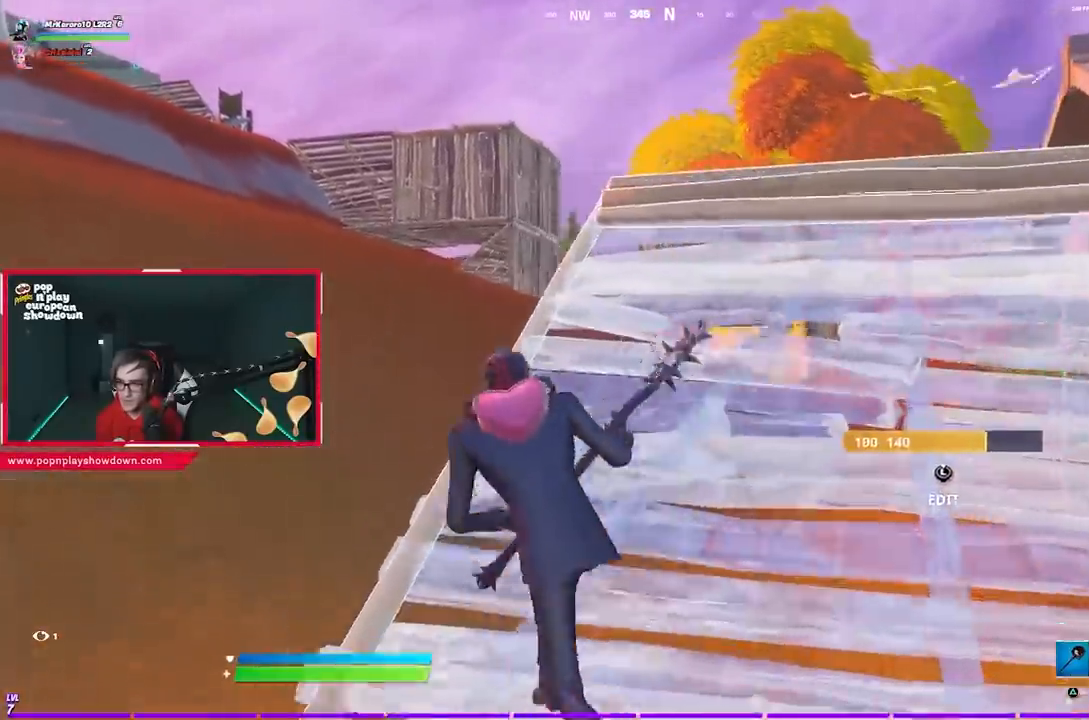
{"buttons": [], "left_stick": "up-left", "right_stick": "center", "events": [[217, "CIRCLE", "down"], [283, "CIRCLE", "up"], [383, "L2", "down"], [450, "CIRCLE", "down"], [467, "L2", "up"], [500, "CIRCLE", "up"]]}
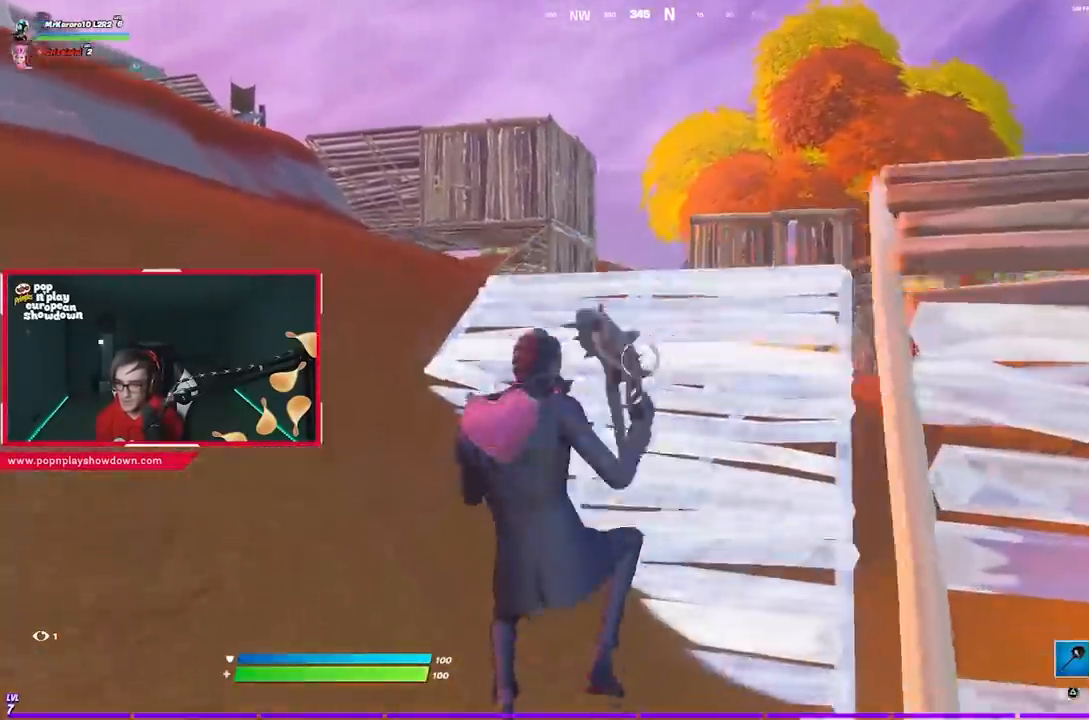
{"buttons": ["TRIANGLE"], "left_stick": "up-left", "right_stick": "center", "events": [[133, "right_stick", "up-right"], [200, "right_stick", "down-right"], [250, "R1", "down"], [300, "R1", "up"], [367, "right_stick", "up-right"], [417, "right_stick", "center"], [483, "TRIANGLE", "down"]]}
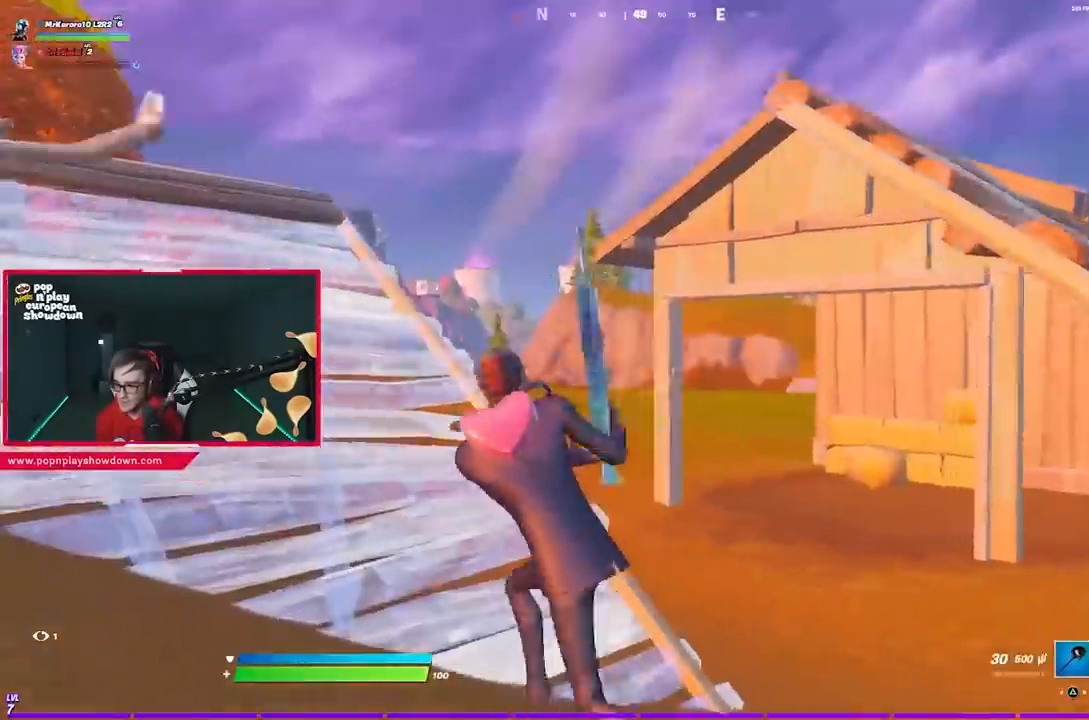
{"buttons": [], "left_stick": "up-left", "right_stick": "center", "events": [[33, "TRIANGLE", "up"], [283, "right_stick", "left"], [433, "right_stick", "center"]]}
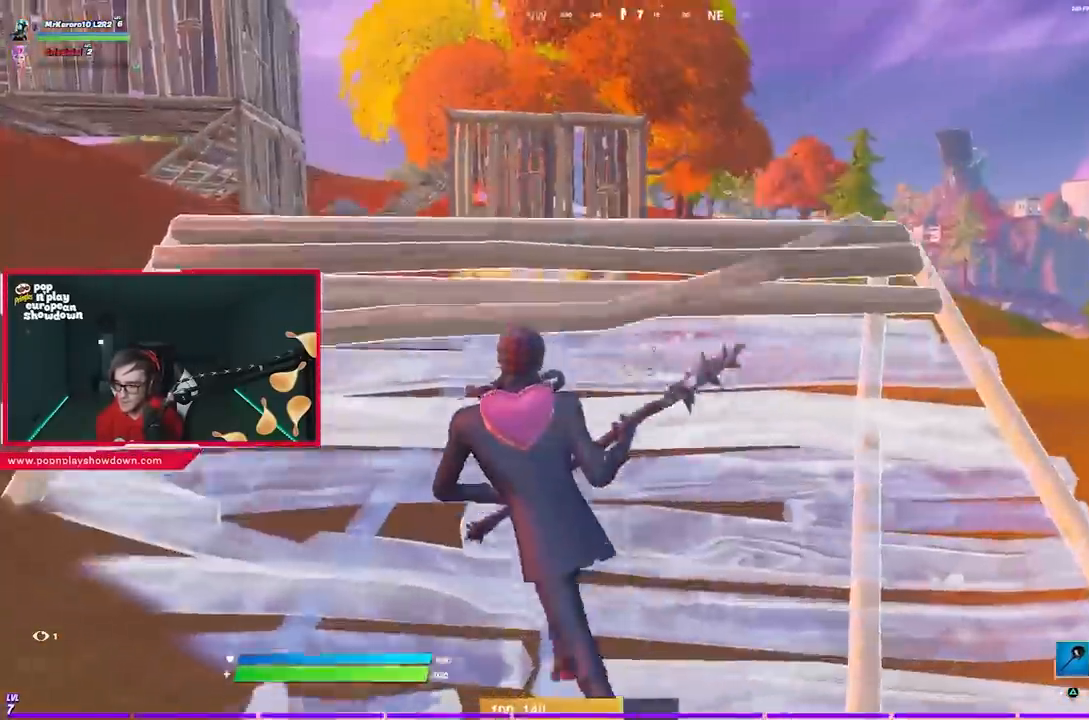
{"buttons": [], "left_stick": "up-left", "right_stick": "center", "events": []}
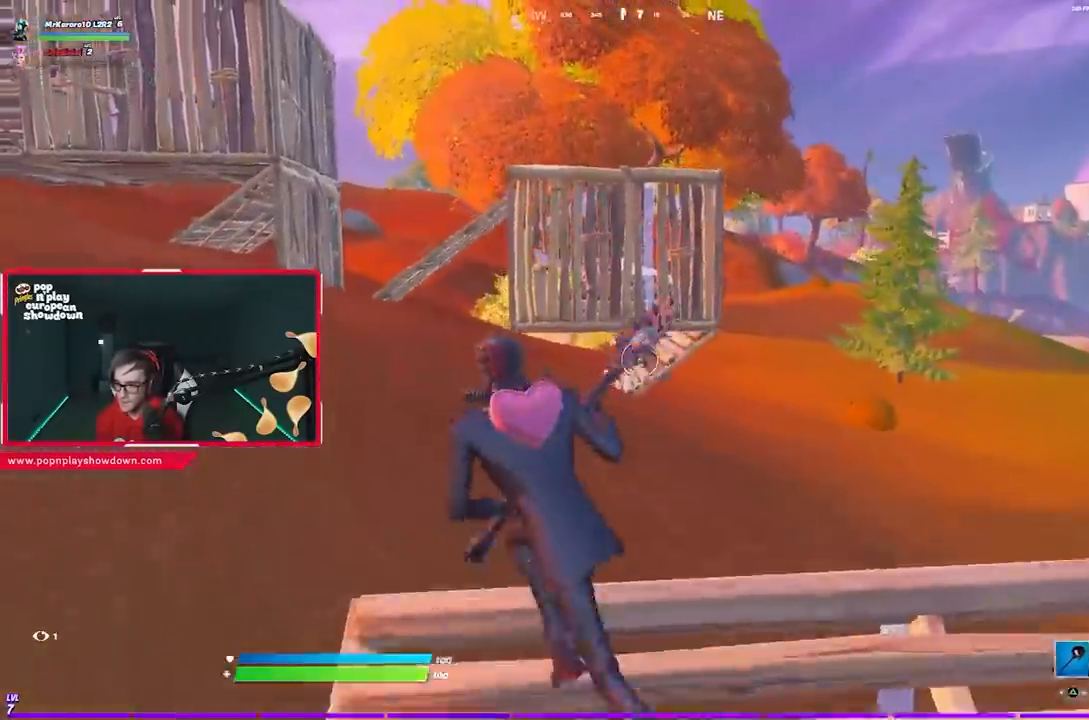
{"buttons": ["TRIANGLE"], "left_stick": "up-left", "right_stick": "center", "events": [[83, "CROSS", "down"], [150, "CROSS", "up"], [233, "right_stick", "right"], [383, "R1", "down"], [383, "right_stick", "center"], [433, "TRIANGLE", "down"], [467, "R1", "up"]]}
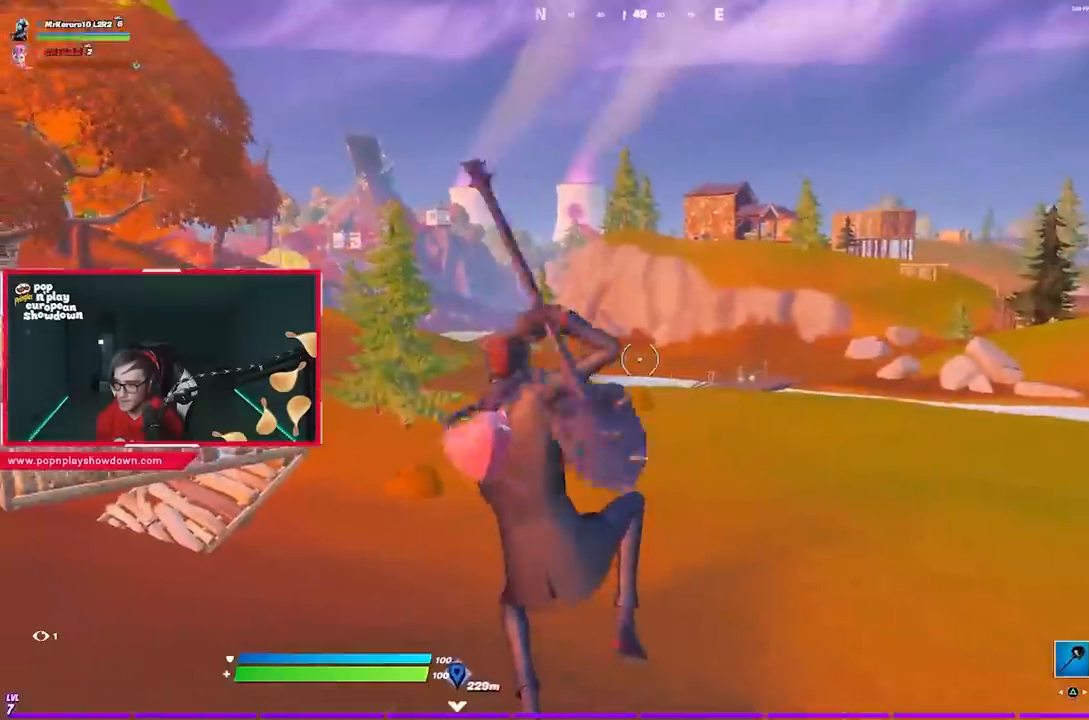
{"buttons": [], "left_stick": "up-left", "right_stick": "center", "events": [[17, "TRIANGLE", "up"], [33, "R1", "down"], [67, "TRIANGLE", "down"], [133, "R1", "up"], [133, "TRIANGLE", "up"], [233, "right_stick", "left"], [433, "right_stick", "center"]]}
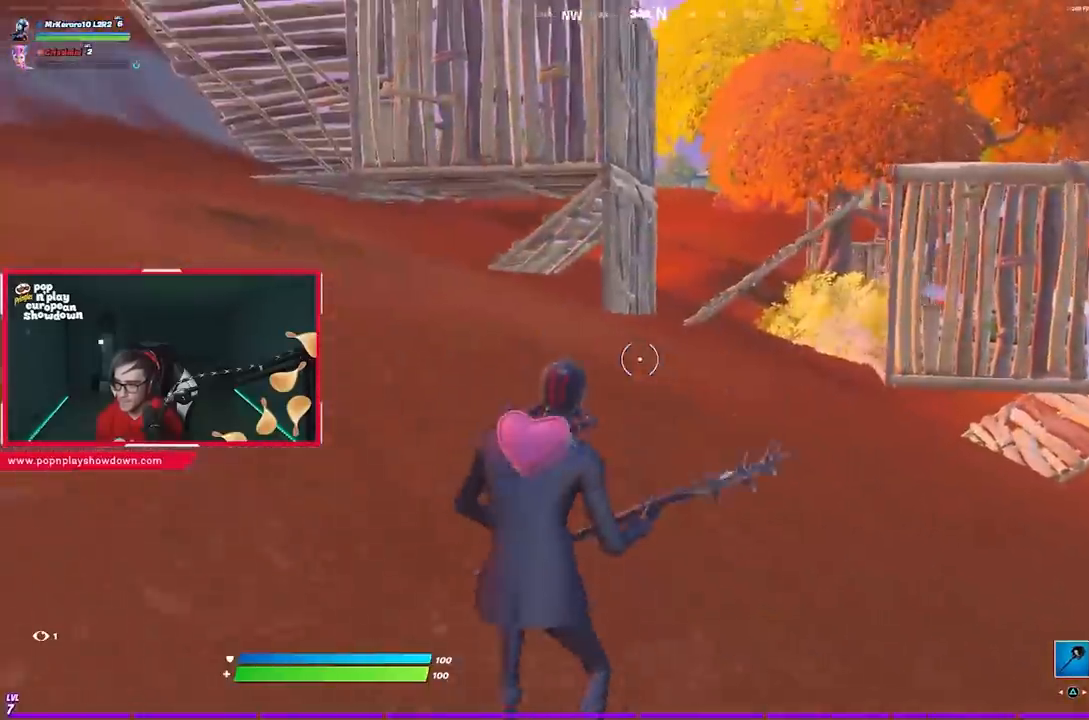
{"buttons": ["CROSS"], "left_stick": "up-left", "right_stick": "center", "events": [[500, "CROSS", "down"]]}
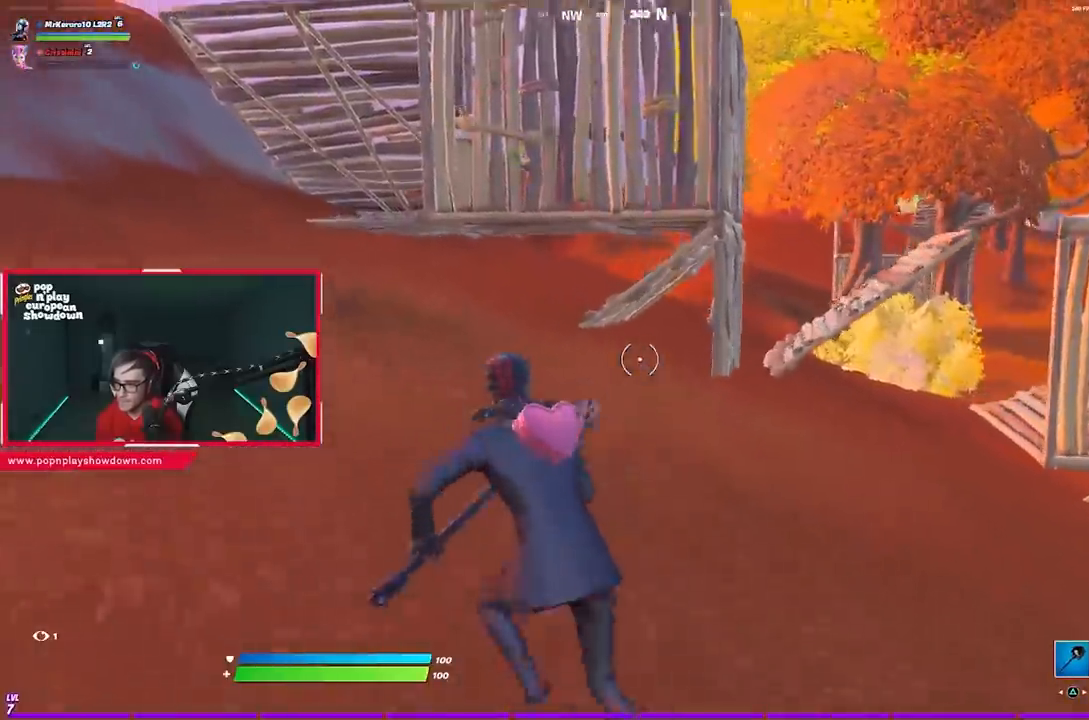
{"buttons": [], "left_stick": "up-left", "right_stick": "center", "events": [[117, "CROSS", "up"], [200, "right_stick", "right"], [300, "right_stick", "left"], [367, "right_stick", "center"]]}
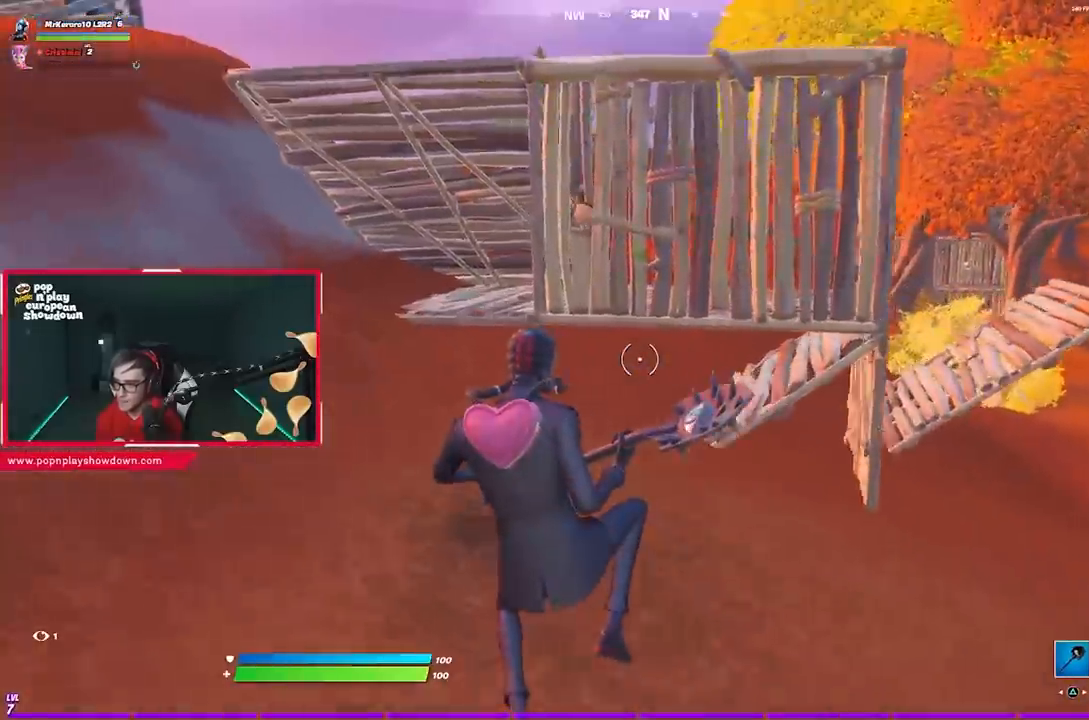
{"buttons": [], "left_stick": "up-left", "right_stick": "center", "events": [[433, "right_stick", "up"], [500, "right_stick", "center"]]}
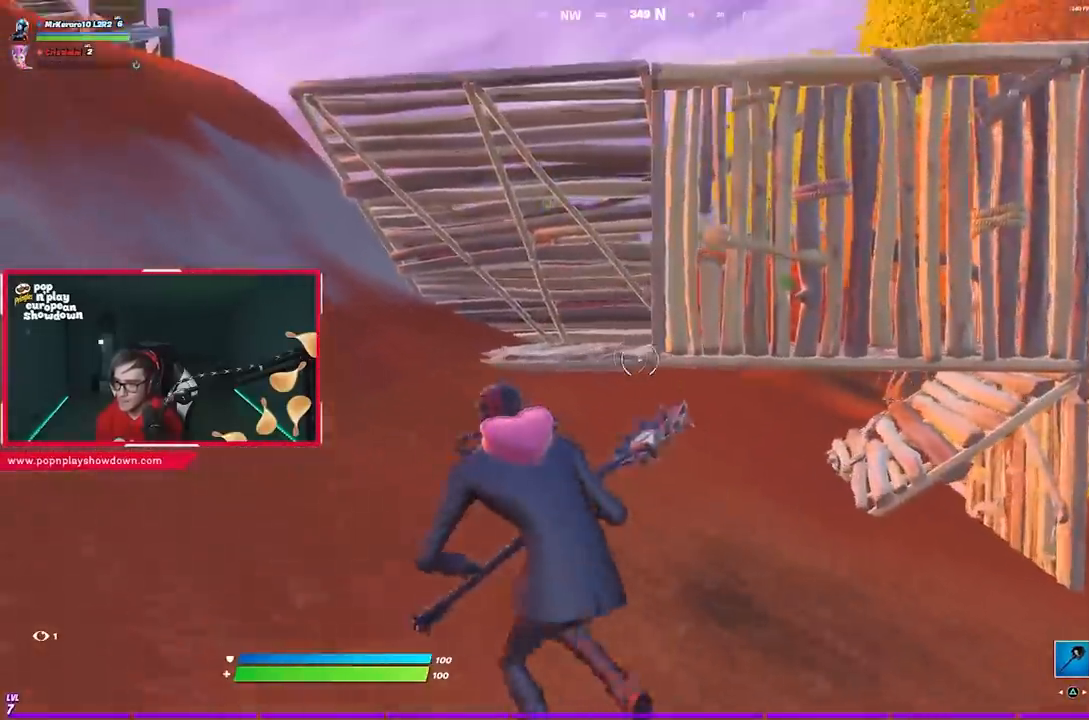
{"buttons": ["CIRCLE"], "left_stick": "up-left", "right_stick": "center", "events": [[300, "CROSS", "down"], [450, "CIRCLE", "down"], [450, "CROSS", "up"]]}
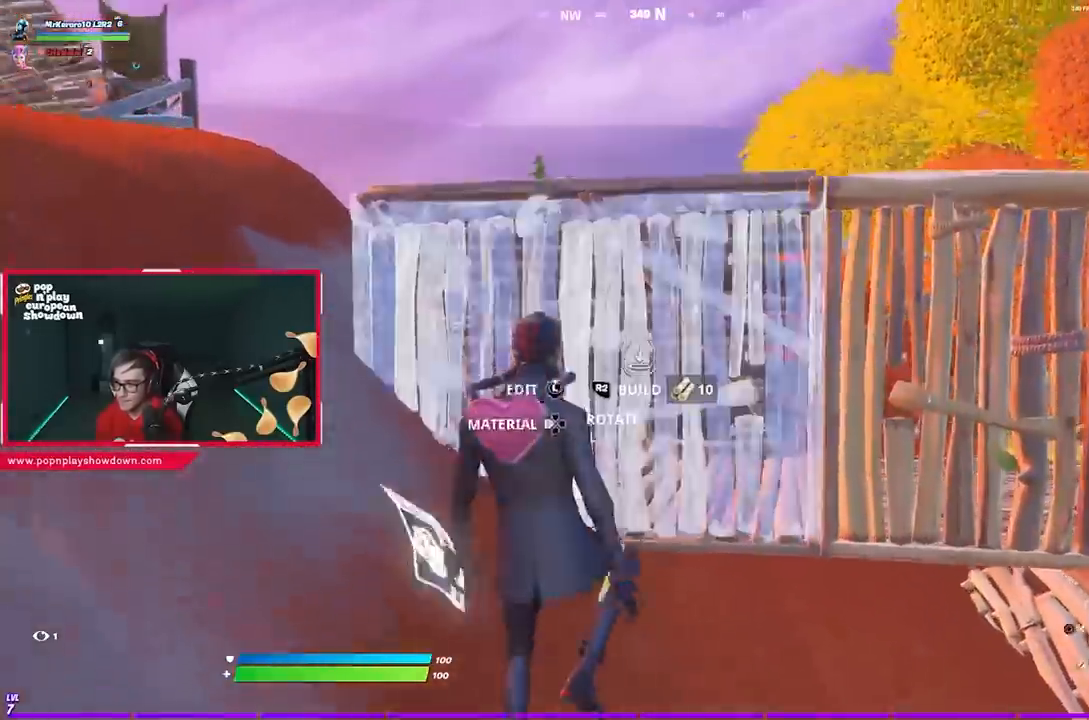
{"buttons": [], "left_stick": "up-right", "right_stick": "left", "events": [[33, "CIRCLE", "up"], [133, "left_stick", "up"], [250, "R2", "down"], [300, "L2", "down"], [350, "CIRCLE", "down"], [350, "R2", "up"], [417, "CIRCLE", "up"], [417, "L2", "up"], [433, "left_stick", "up-right"], [433, "right_stick", "left"]]}
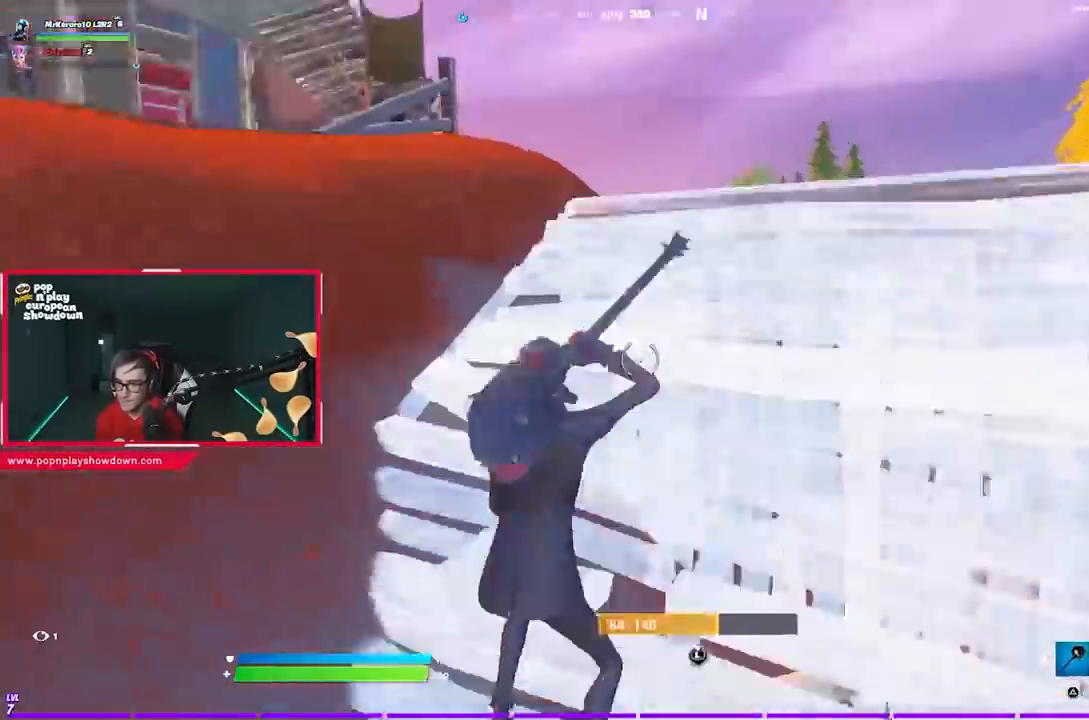
{"buttons": [], "left_stick": "up", "right_stick": "down-right", "events": [[100, "right_stick", "center"], [433, "left_stick", "up"], [433, "right_stick", "down-right"]]}
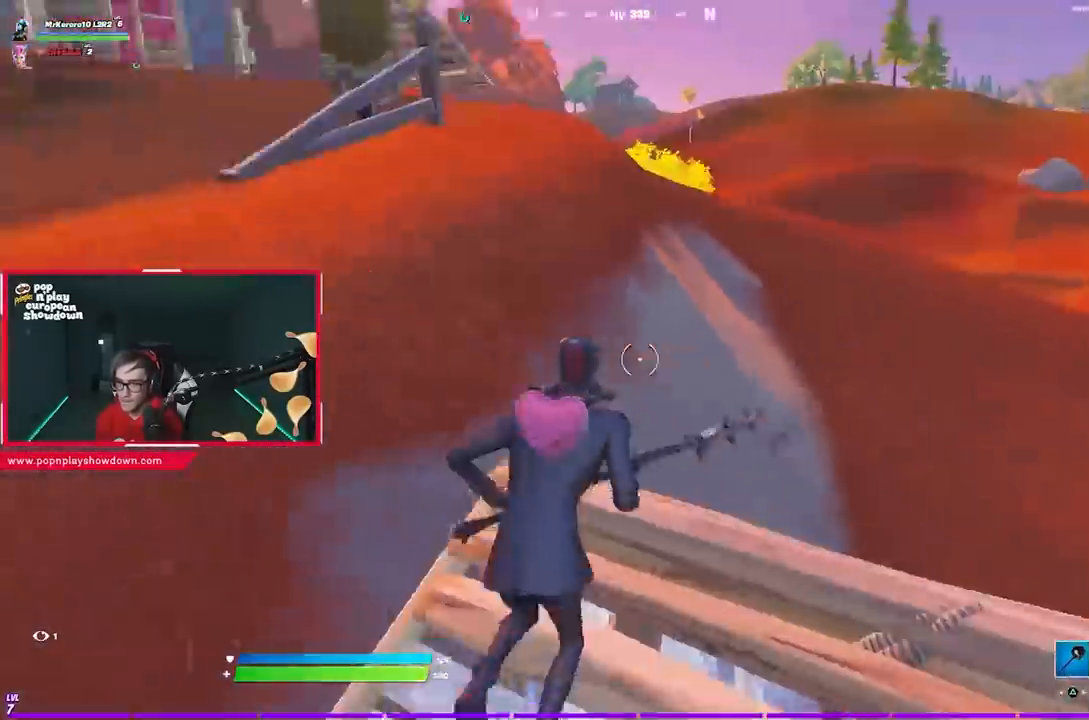
{"buttons": [], "left_stick": "up-left", "right_stick": "center", "events": [[17, "left_stick", "up-left"], [67, "right_stick", "center"], [133, "CROSS", "down"], [200, "CROSS", "up"], [300, "right_stick", "left"], [400, "right_stick", "center"]]}
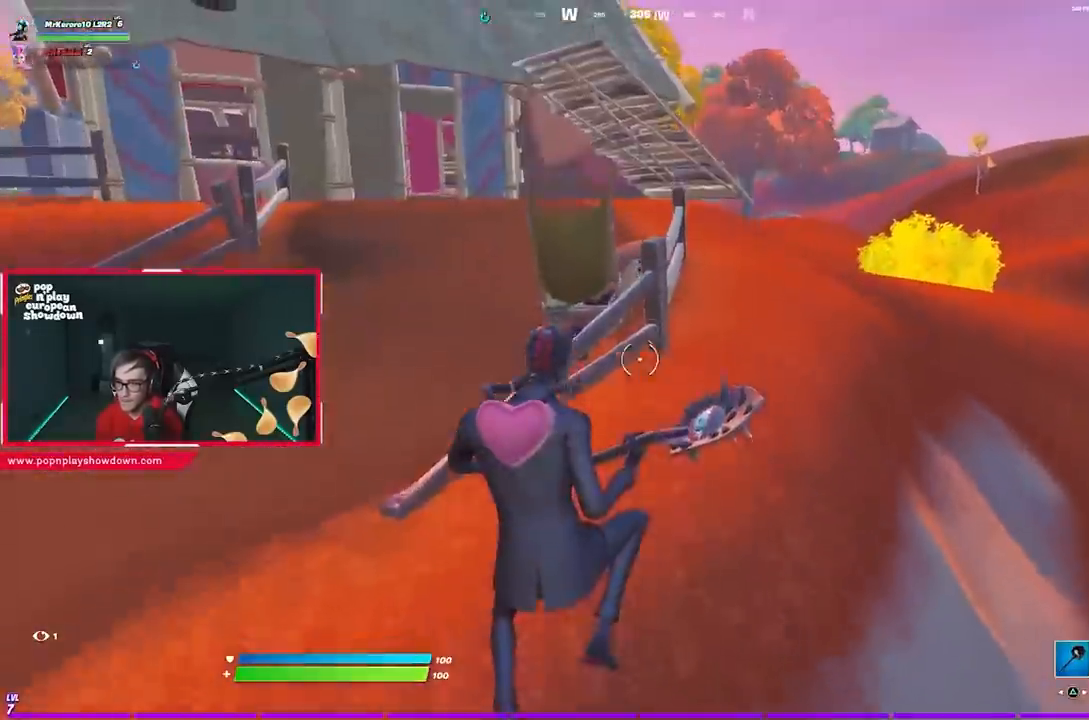
{"buttons": [], "left_stick": "up-left", "right_stick": "center", "events": [[167, "right_stick", "right"], [400, "right_stick", "center"]]}
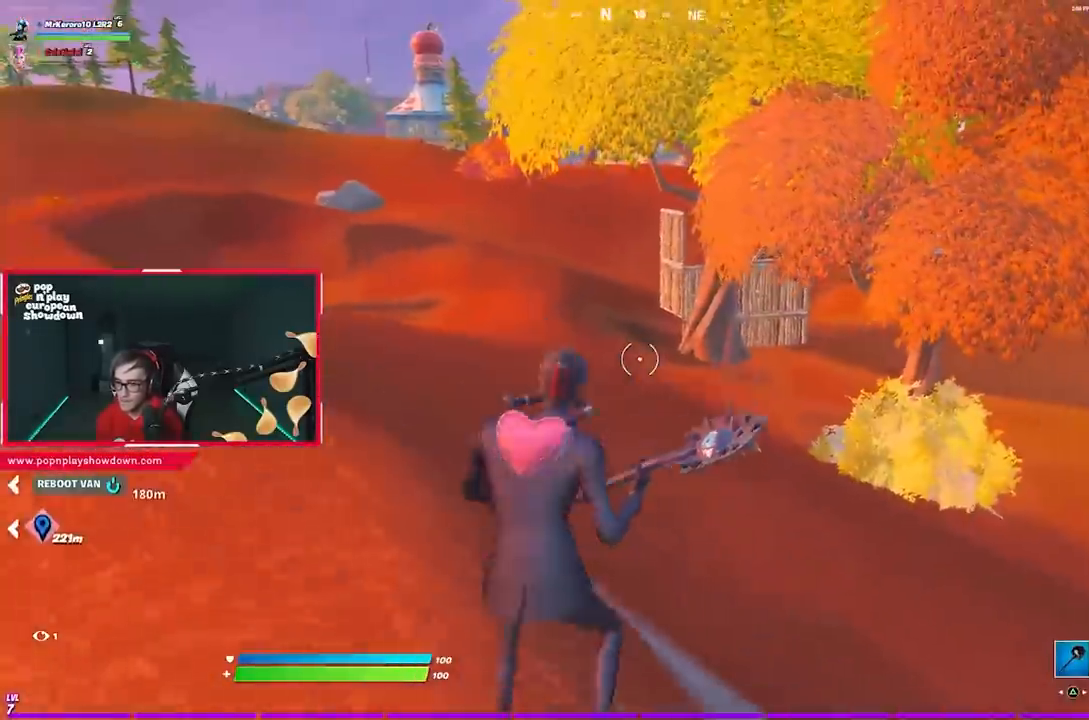
{"buttons": ["CROSS"], "left_stick": "up", "right_stick": "center", "events": [[367, "left_stick", "up"], [500, "CROSS", "down"]]}
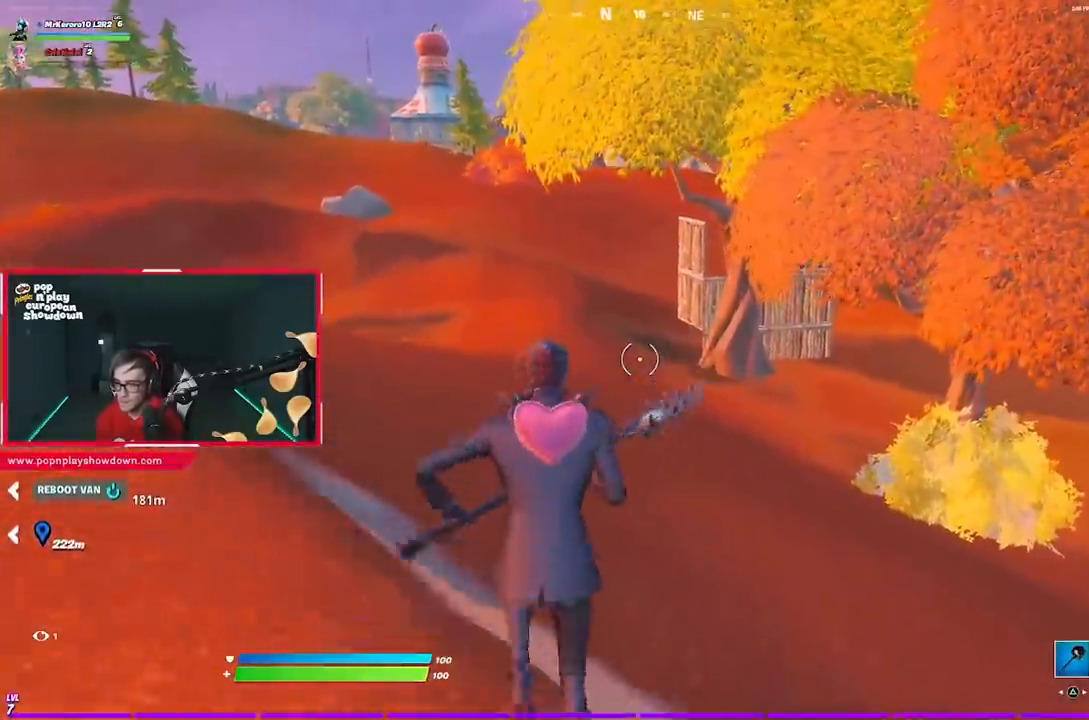
{"buttons": [], "left_stick": "up-left", "right_stick": "center", "events": [[33, "left_stick", "up-right"], [67, "CROSS", "up"], [167, "right_stick", "right"], [267, "left_stick", "up"], [367, "left_stick", "up-left"], [367, "right_stick", "center"]]}
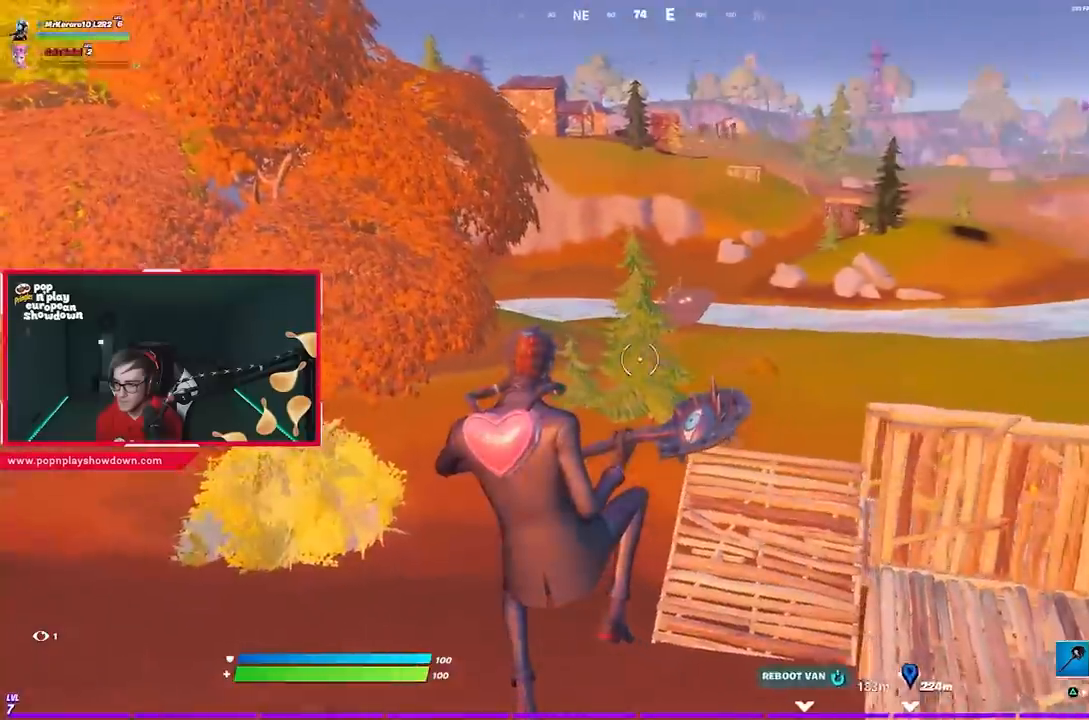
{"buttons": [], "left_stick": "up-left", "right_stick": "center", "events": [[333, "right_stick", "left"], [500, "right_stick", "center"]]}
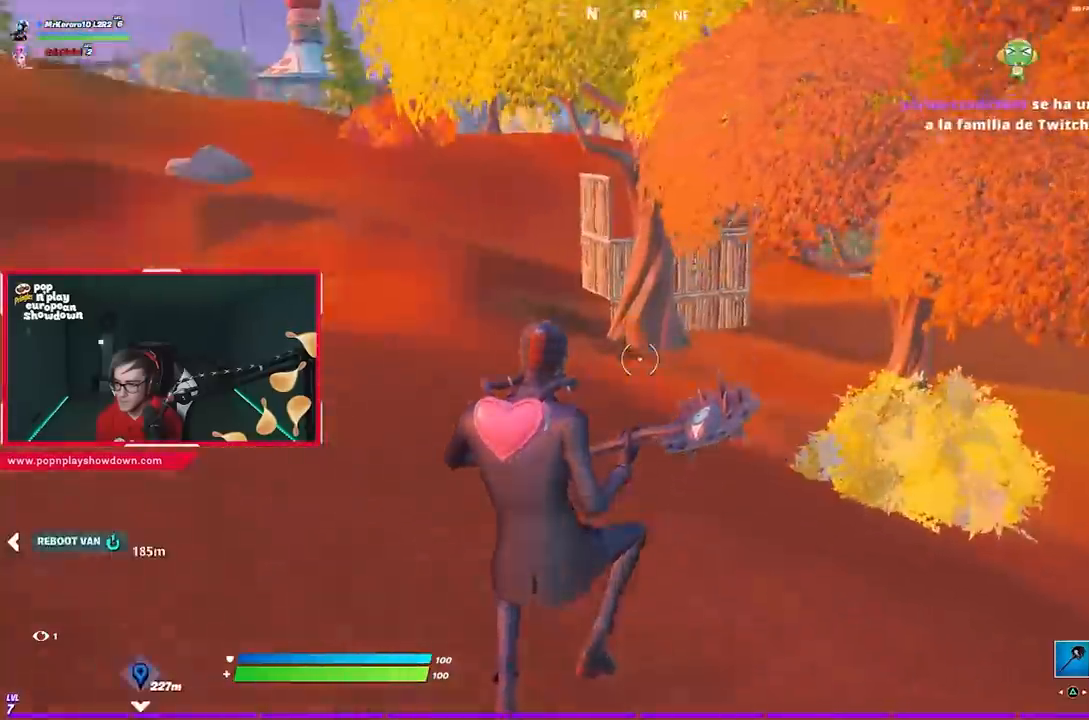
{"buttons": [], "left_stick": "up-left", "right_stick": "center", "events": []}
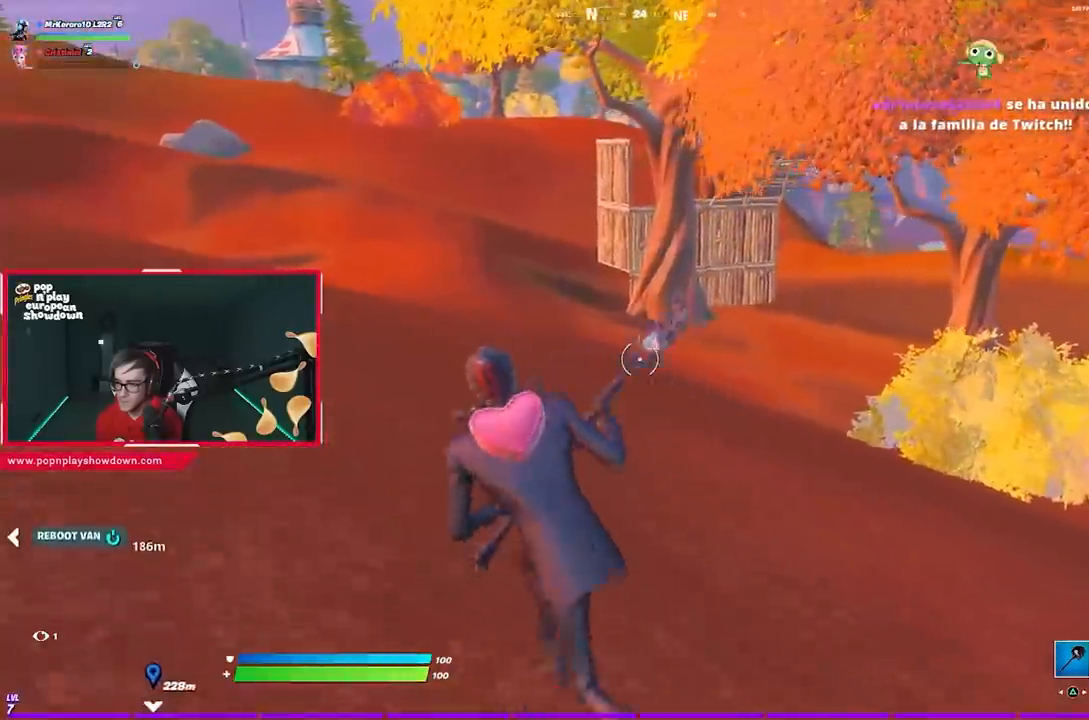
{"buttons": [], "left_stick": "up-left", "right_stick": "center", "events": [[283, "CROSS", "down"], [400, "CROSS", "up"]]}
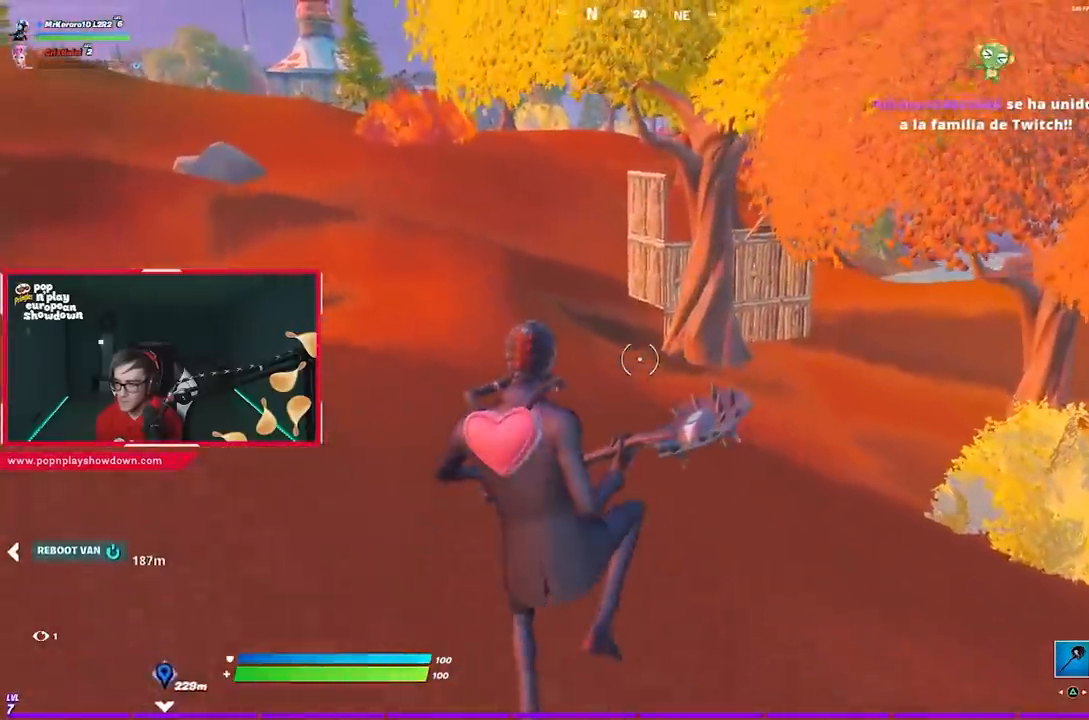
{"buttons": [], "left_stick": "up-left", "right_stick": "center", "events": []}
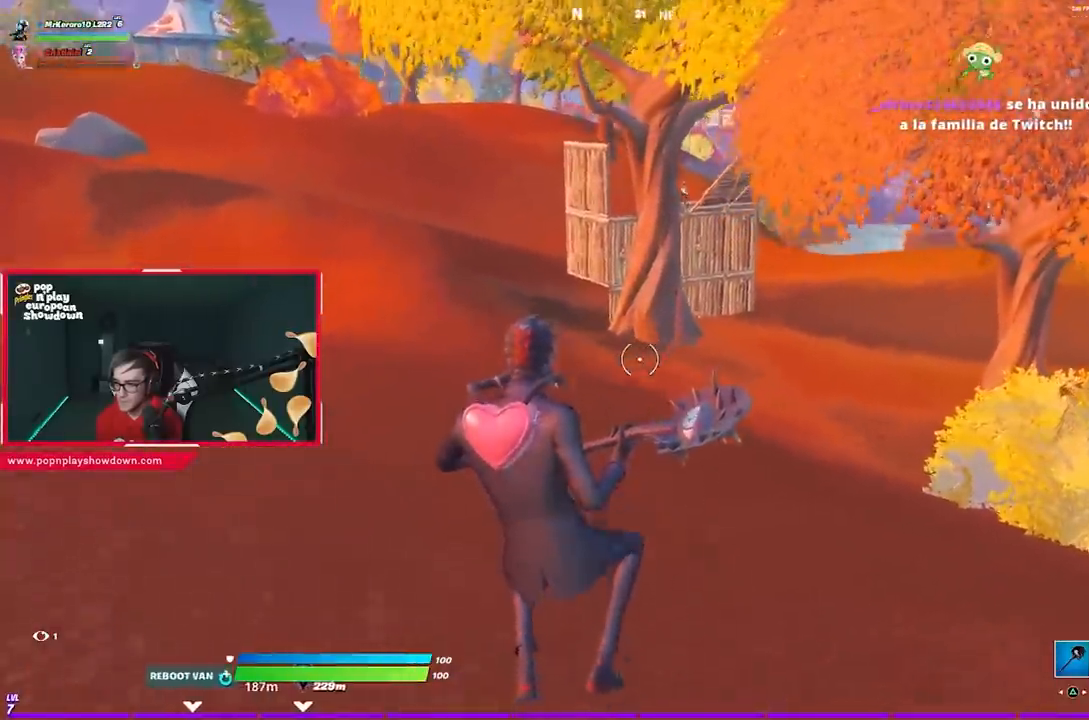
{"buttons": [], "left_stick": "up-left", "right_stick": "center", "events": [[233, "CROSS", "down"], [333, "CROSS", "up"]]}
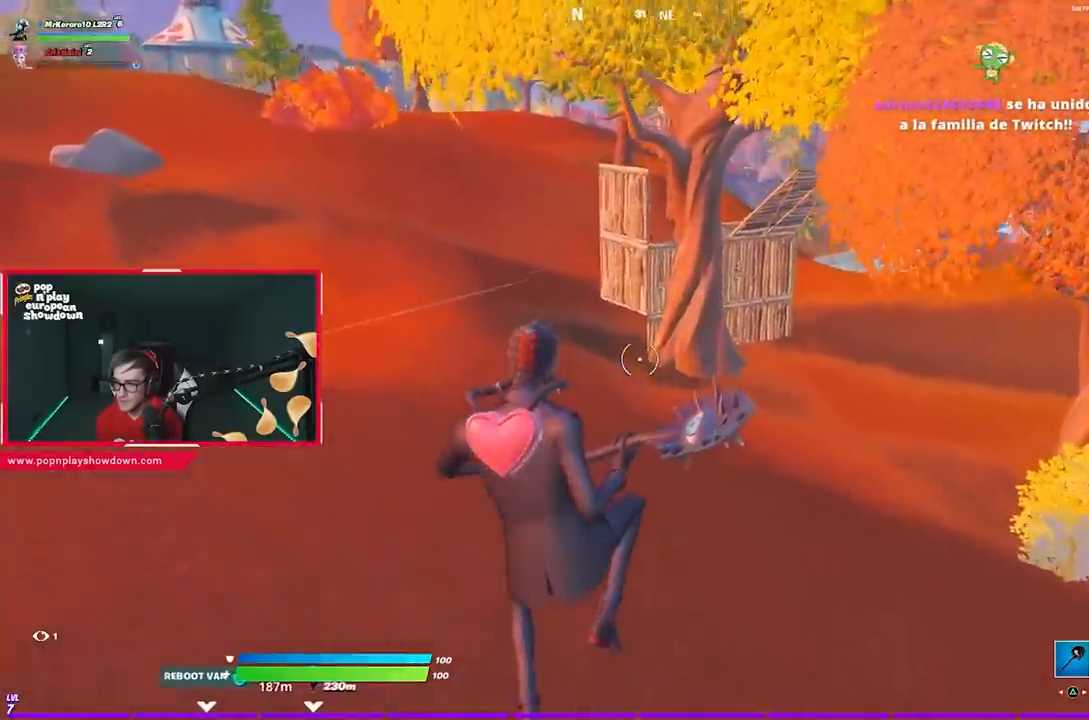
{"buttons": [], "left_stick": "up-left", "right_stick": "center", "events": [[167, "R1", "down"], [200, "right_stick", "up"], [267, "R1", "up"], [267, "right_stick", "center"]]}
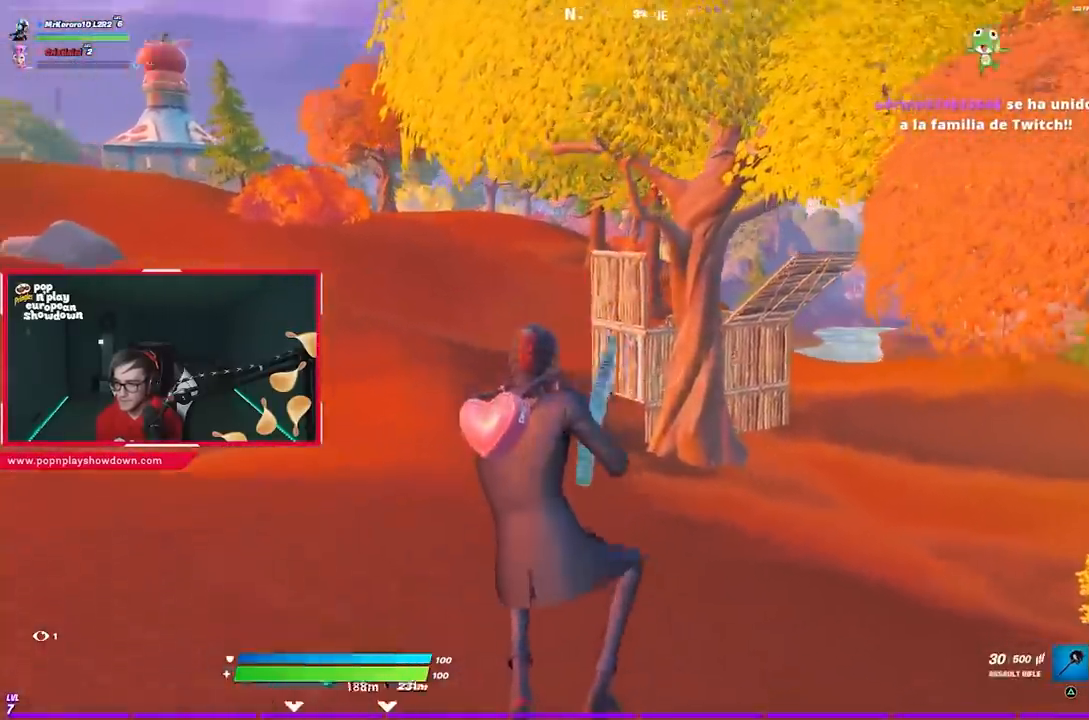
{"buttons": [], "left_stick": "up-left", "right_stick": "center", "events": []}
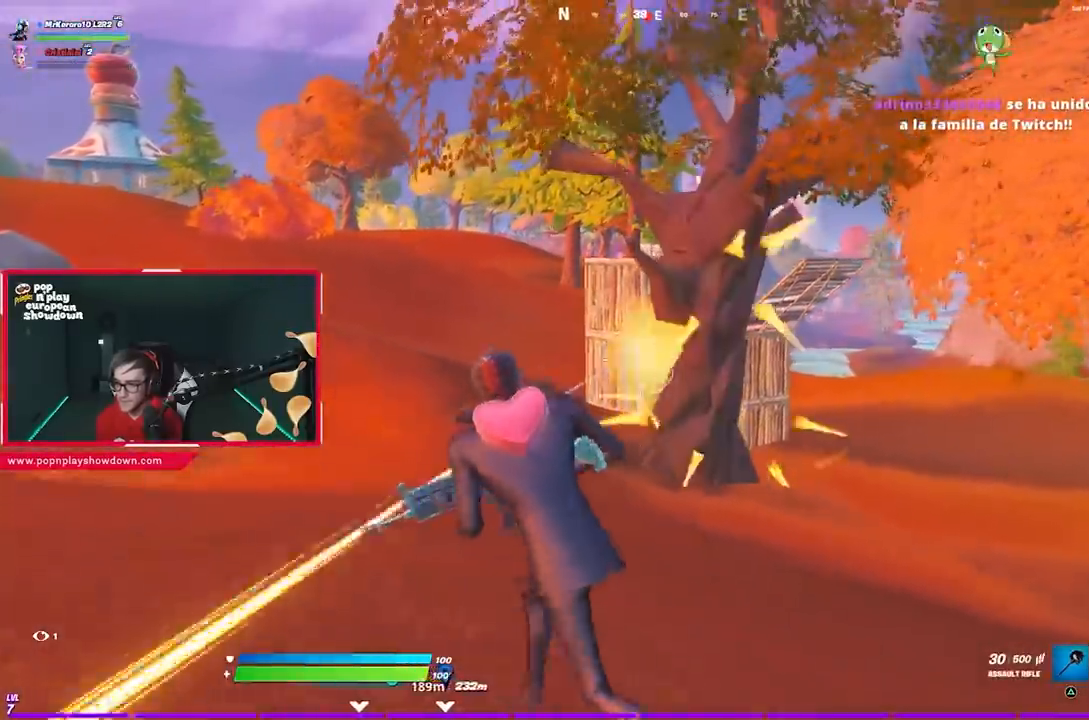
{"buttons": ["L2", "R2"], "left_stick": "left", "right_stick": "center", "events": [[117, "L2", "down"], [150, "R3", "down"], [167, "left_stick", "right"], [167, "right_stick", "up-right"], [283, "R2", "down"], [283, "R3", "up"], [283, "right_stick", "center"], [383, "right_stick", "up-left"], [433, "left_stick", "center"], [433, "right_stick", "center"], [483, "left_stick", "left"]]}
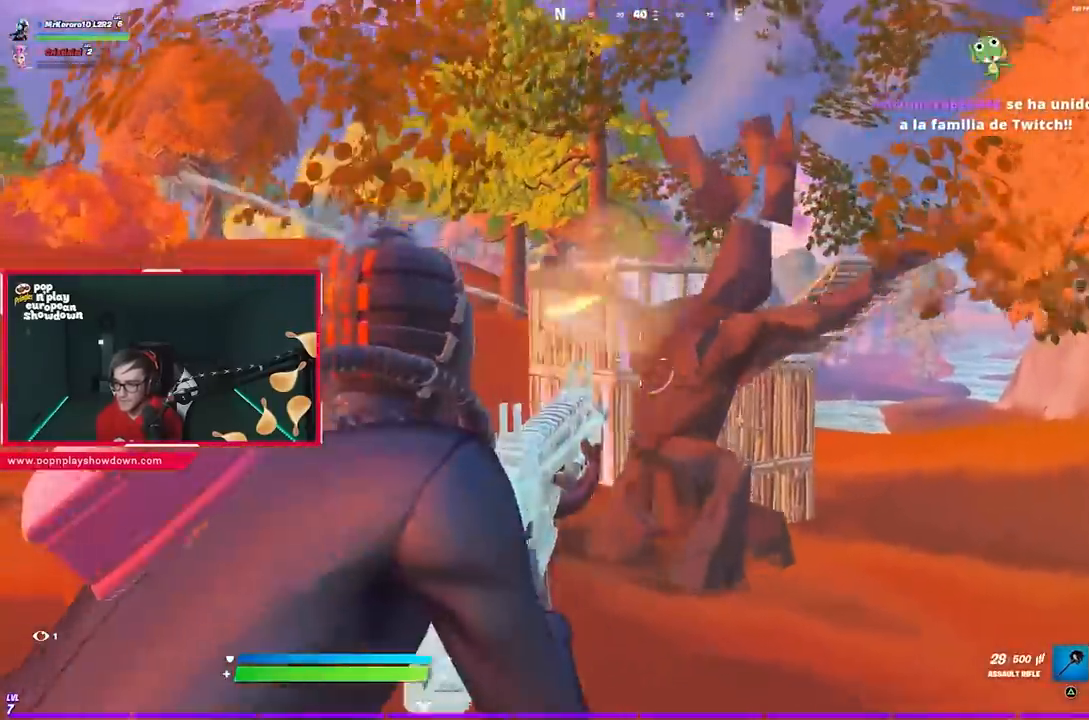
{"buttons": ["R1", "R2"], "left_stick": "left", "right_stick": "down", "events": [[33, "right_stick", "right"], [117, "L2", "up"], [133, "right_stick", "center"], [150, "L2", "down"], [217, "right_stick", "up-right"], [283, "L2", "up"], [283, "right_stick", "center"], [317, "CIRCLE", "down"], [350, "R2", "up"], [383, "CIRCLE", "up"], [450, "R2", "down"], [483, "R1", "down"], [500, "right_stick", "down"]]}
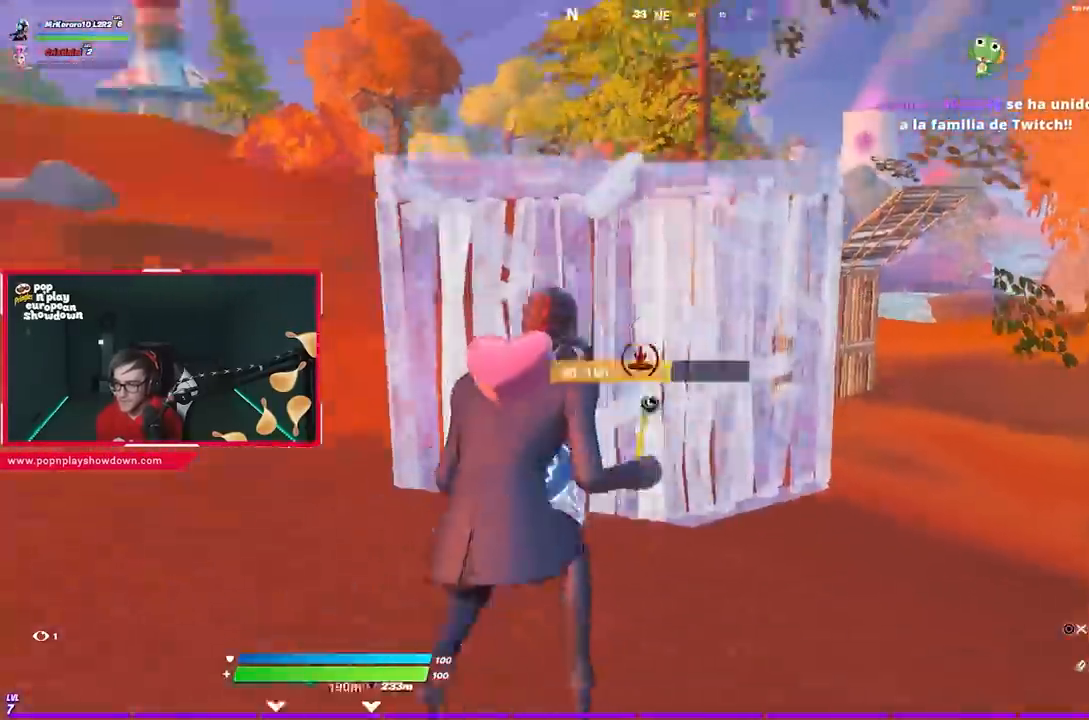
{"buttons": [], "left_stick": "up-right", "right_stick": "center", "events": [[17, "right_stick", "down-right"], [33, "R1", "up"], [33, "left_stick", "up-left"], [83, "right_stick", "center"], [183, "CROSS", "down"], [217, "CROSS", "up"], [250, "R2", "up"], [267, "left_stick", "up-right"]]}
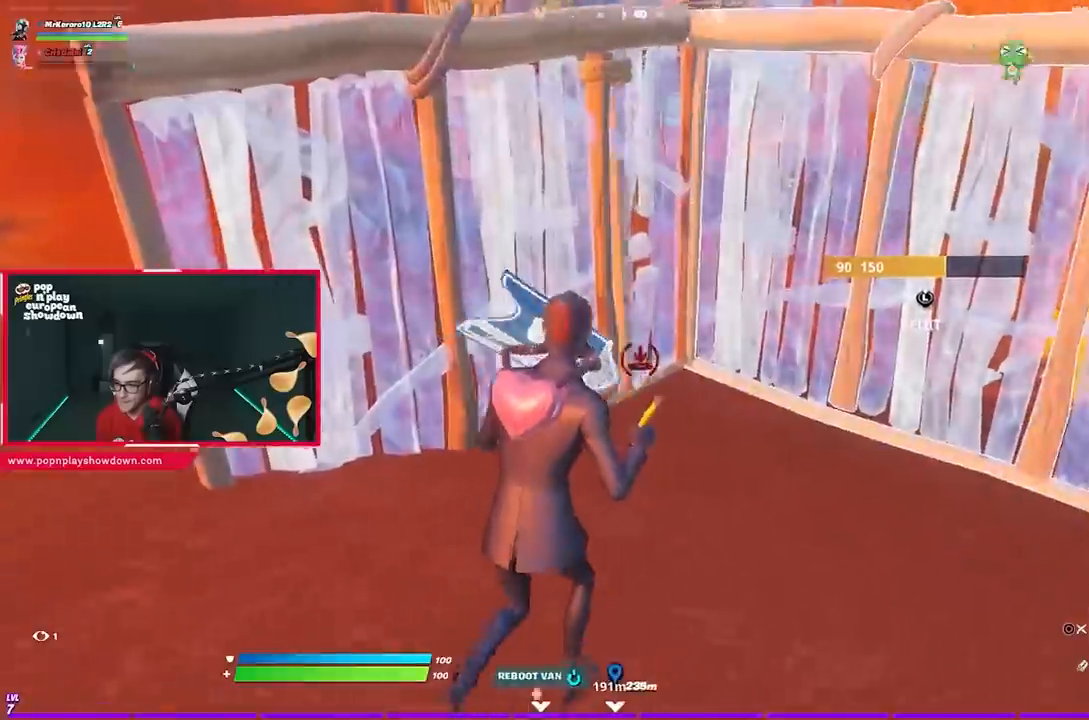
{"buttons": ["CIRCLE"], "left_stick": "up", "right_stick": "center"}
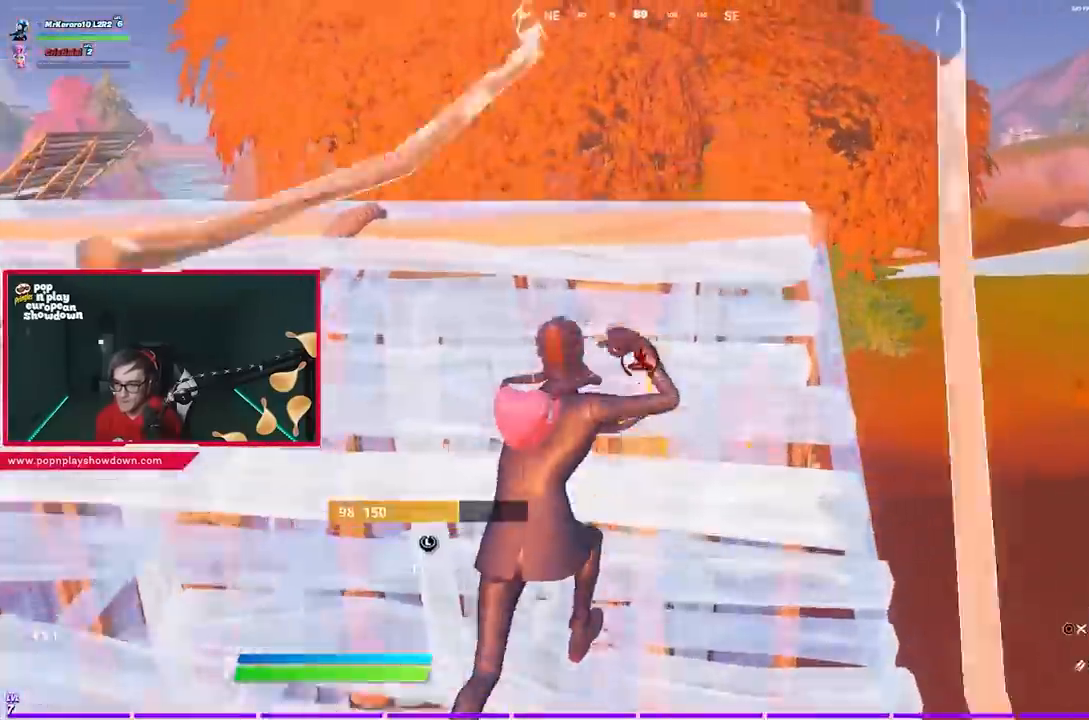
{"buttons": ["R2"], "left_stick": "up-right", "right_stick": "right", "events": [[17, "CIRCLE", "up"], [67, "right_stick", "up-left"], [133, "L2", "down"], [200, "right_stick", "down"], [283, "L2", "up"], [283, "right_stick", "center"], [367, "left_stick", "up-right"], [417, "R2", "down"], [417, "right_stick", "up-left"], [500, "right_stick", "right"]]}